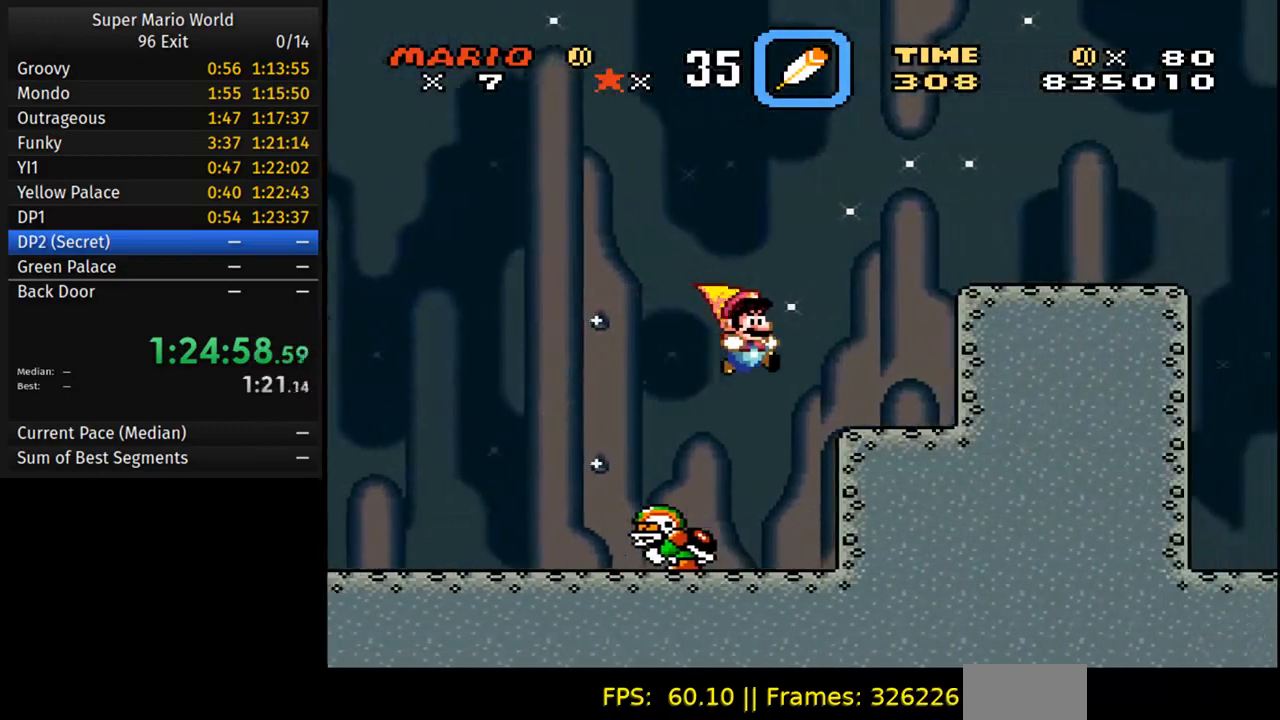
Gameplay with a controller (Nintendo layout); each line is a JSON object with the inputs held at the frame after it. "events" lists button and stick changes between this image and that frame as [ms after this image, input, new state], when the widget could be followed in between. Not read: L3 R3.
{"buttons": ["Y", "DPAD_RIGHT"], "events": [[50, "B", "up"], [250, "B", "down"], [417, "B", "up"]]}
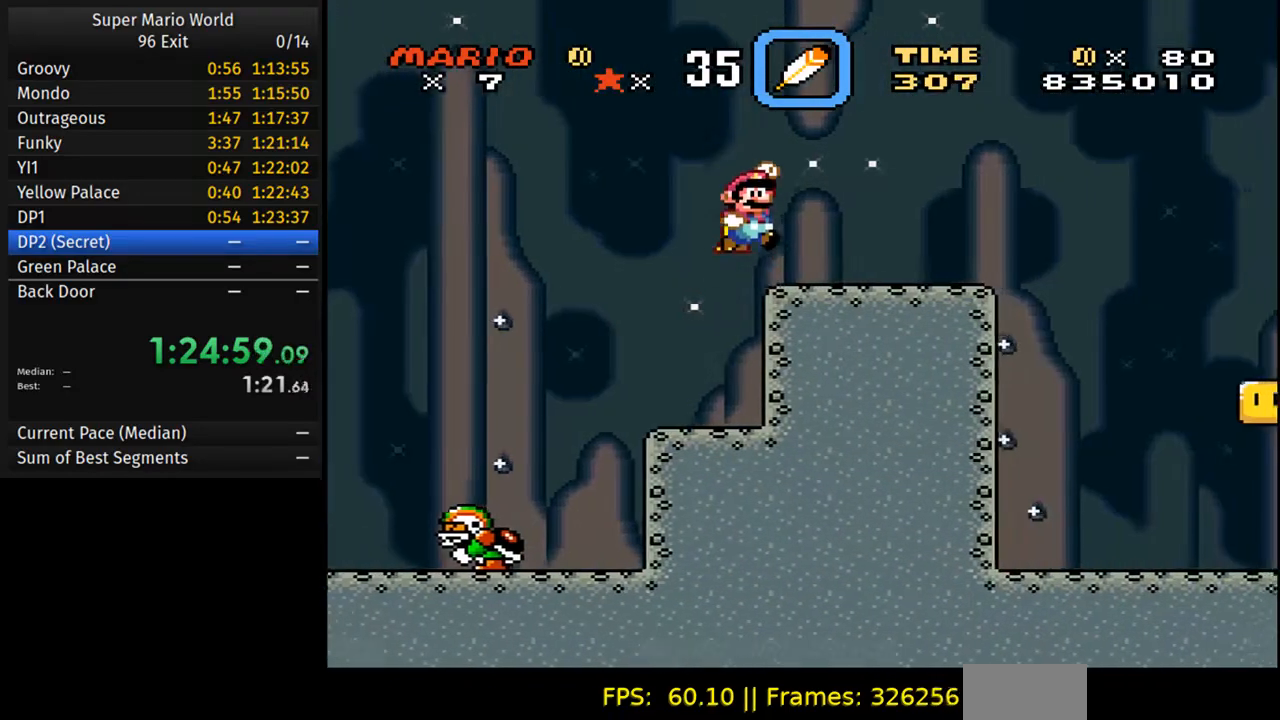
{"buttons": ["B", "Y", "DPAD_RIGHT"], "events": [[450, "B", "down"]]}
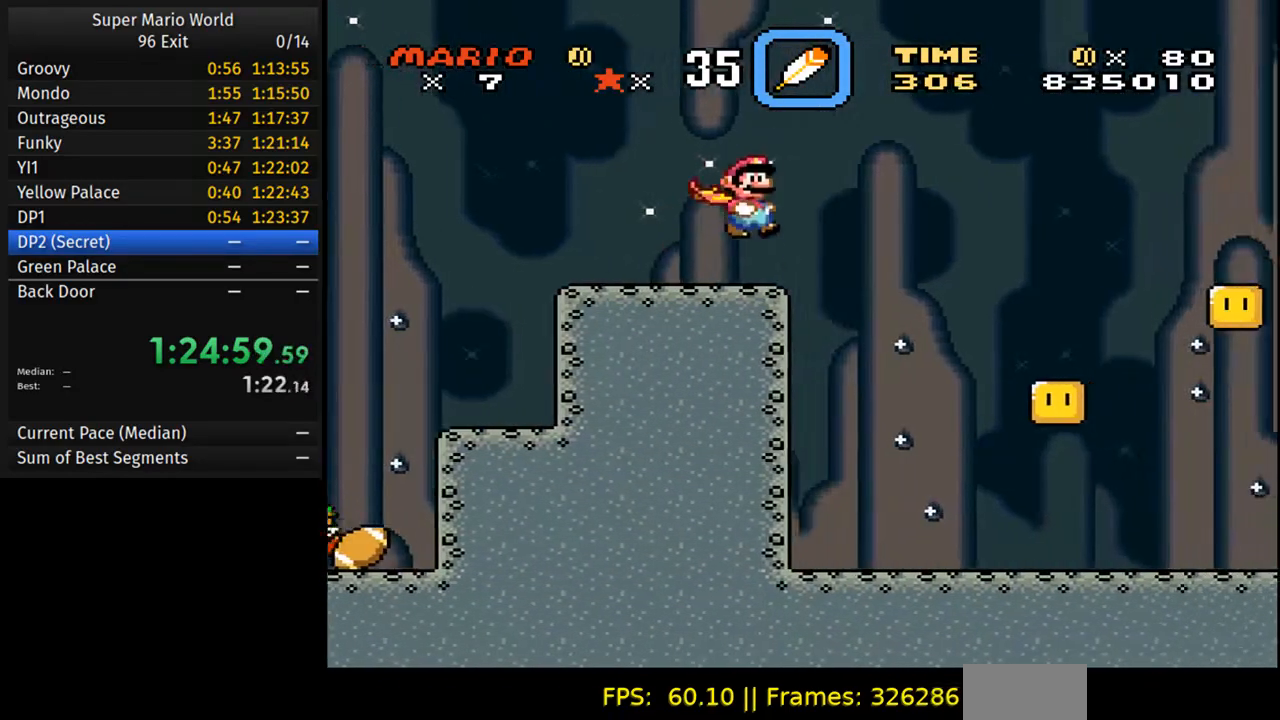
{"buttons": ["Y", "DPAD_RIGHT"], "events": [[50, "B", "up"]]}
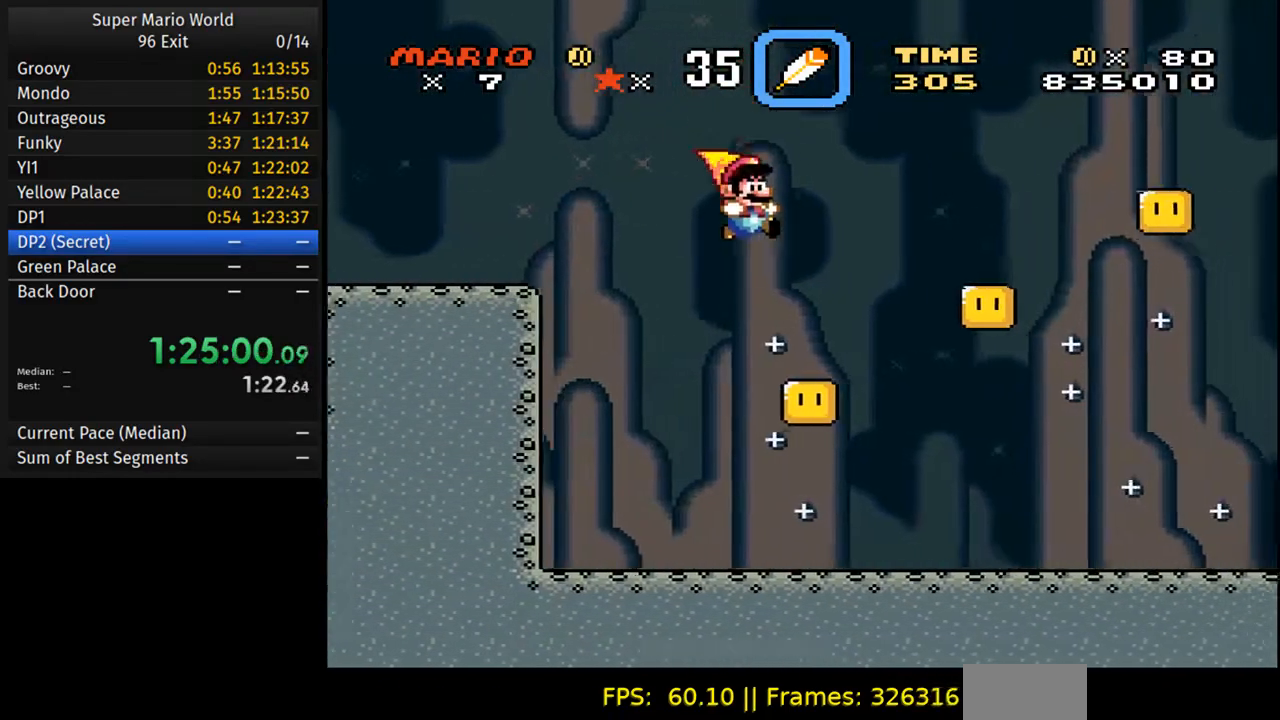
{"buttons": ["Y", "DPAD_RIGHT"], "events": []}
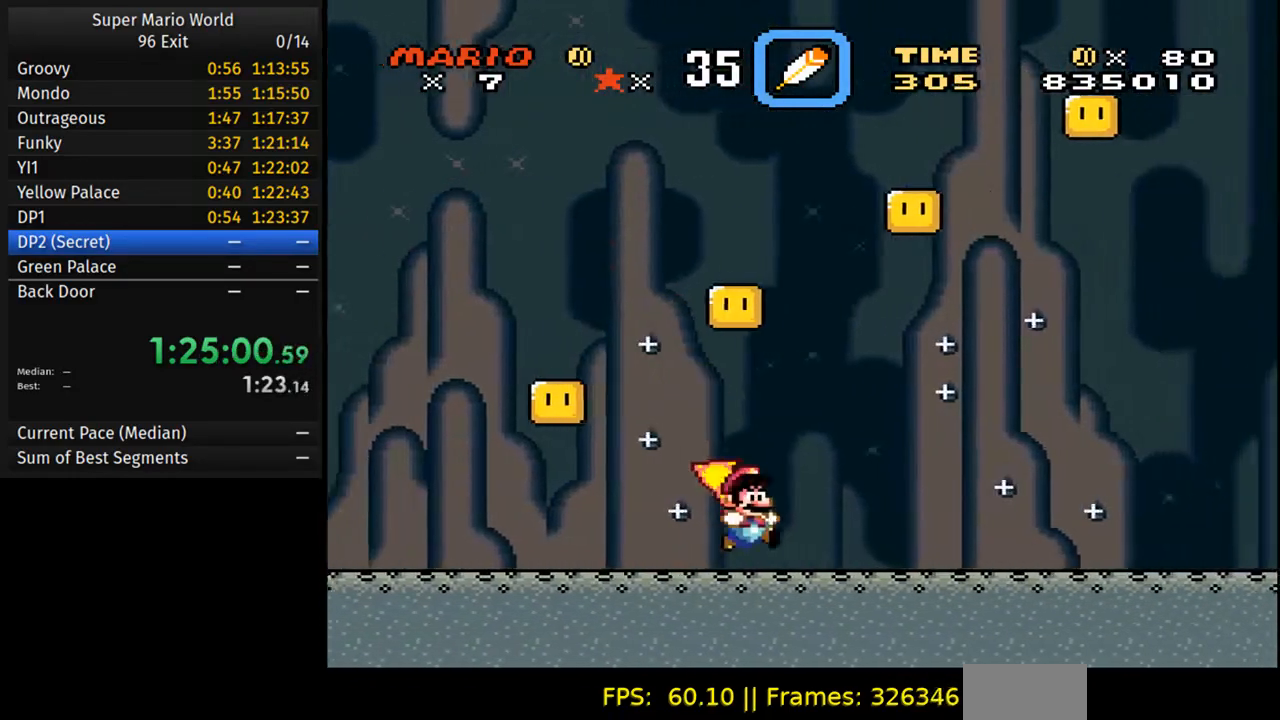
{"buttons": ["Y", "DPAD_RIGHT"], "events": []}
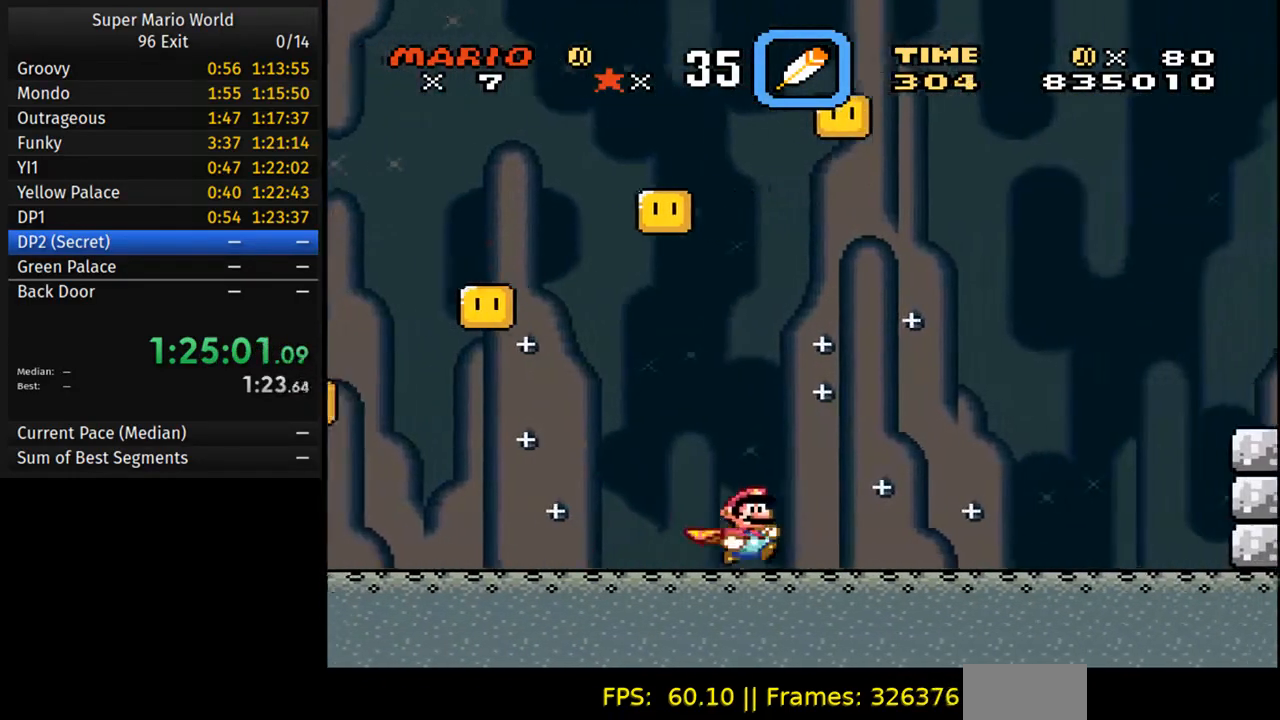
{"buttons": ["A", "Y"], "events": [[483, "A", "down"], [500, "DPAD_RIGHT", "up"]]}
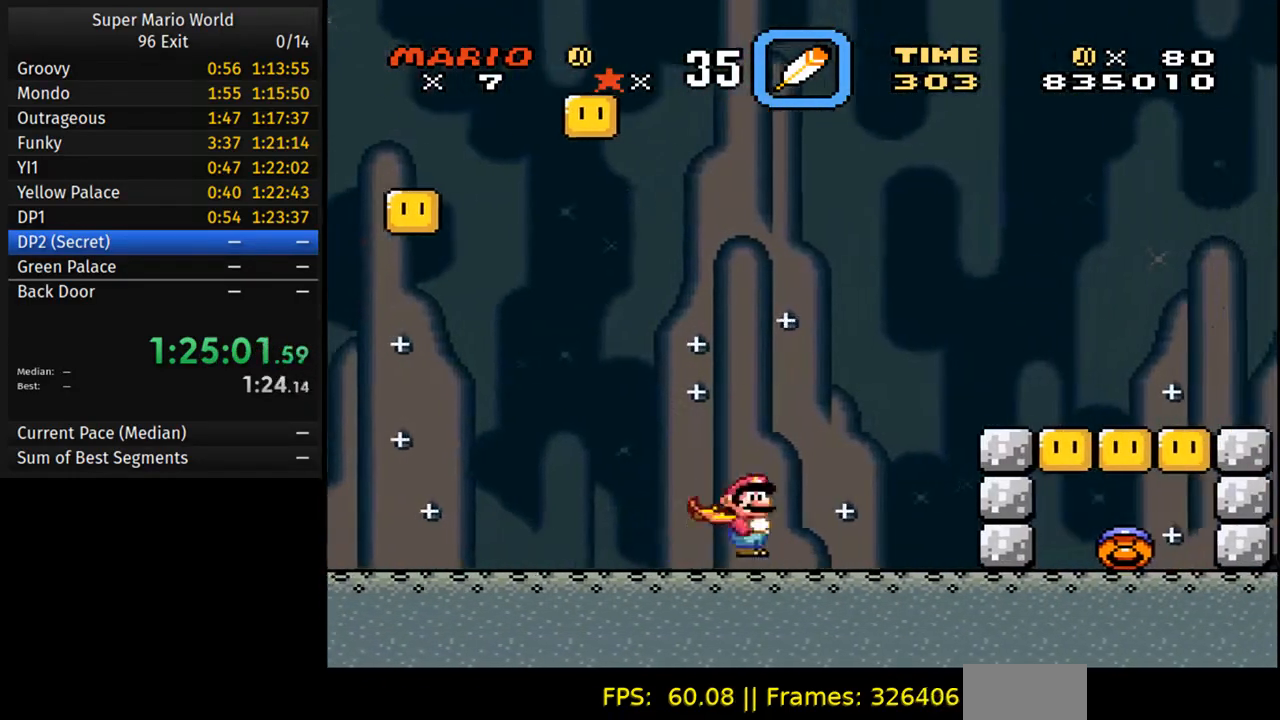
{"buttons": ["A", "Y", "DPAD_LEFT"], "events": [[17, "DPAD_LEFT", "down"], [33, "DPAD_UP", "down"], [83, "DPAD_UP", "up"]]}
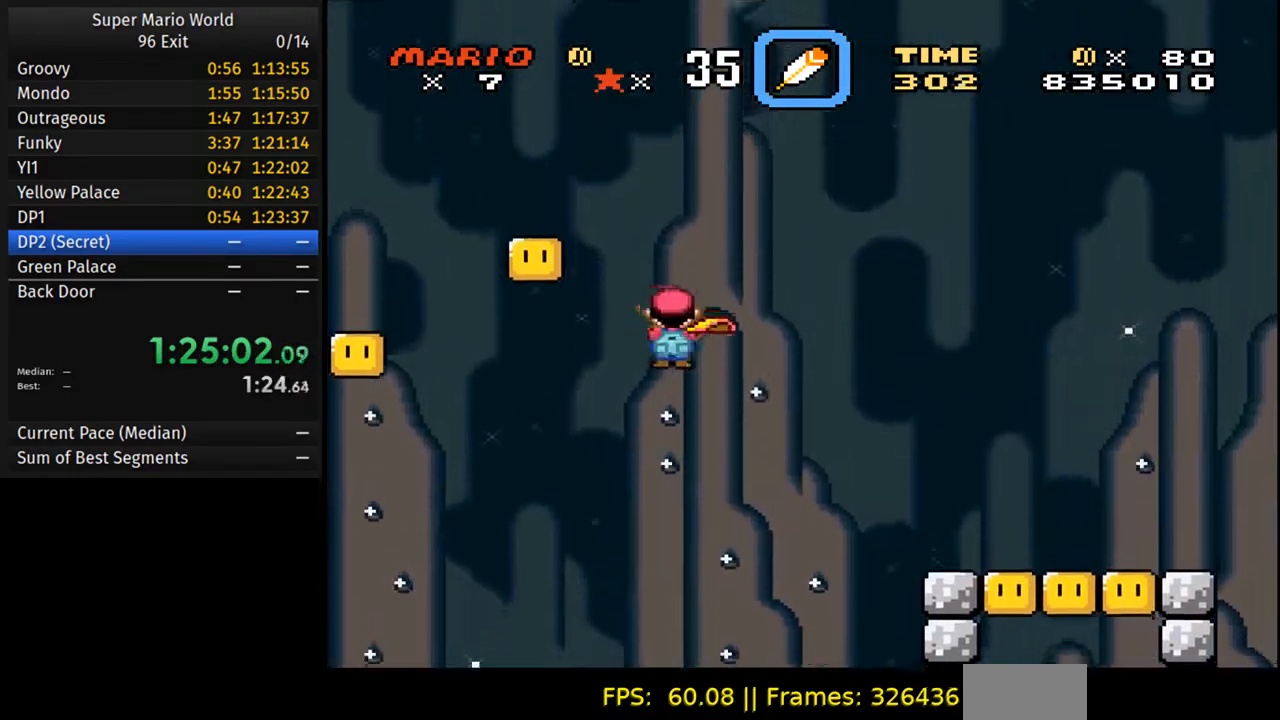
{"buttons": ["A", "Y", "DPAD_LEFT"], "events": [[133, "DPAD_LEFT", "up"], [150, "DPAD_RIGHT", "down"], [333, "DPAD_RIGHT", "up"], [333, "DPAD_UP", "down"], [350, "DPAD_LEFT", "down"], [417, "DPAD_UP", "up"]]}
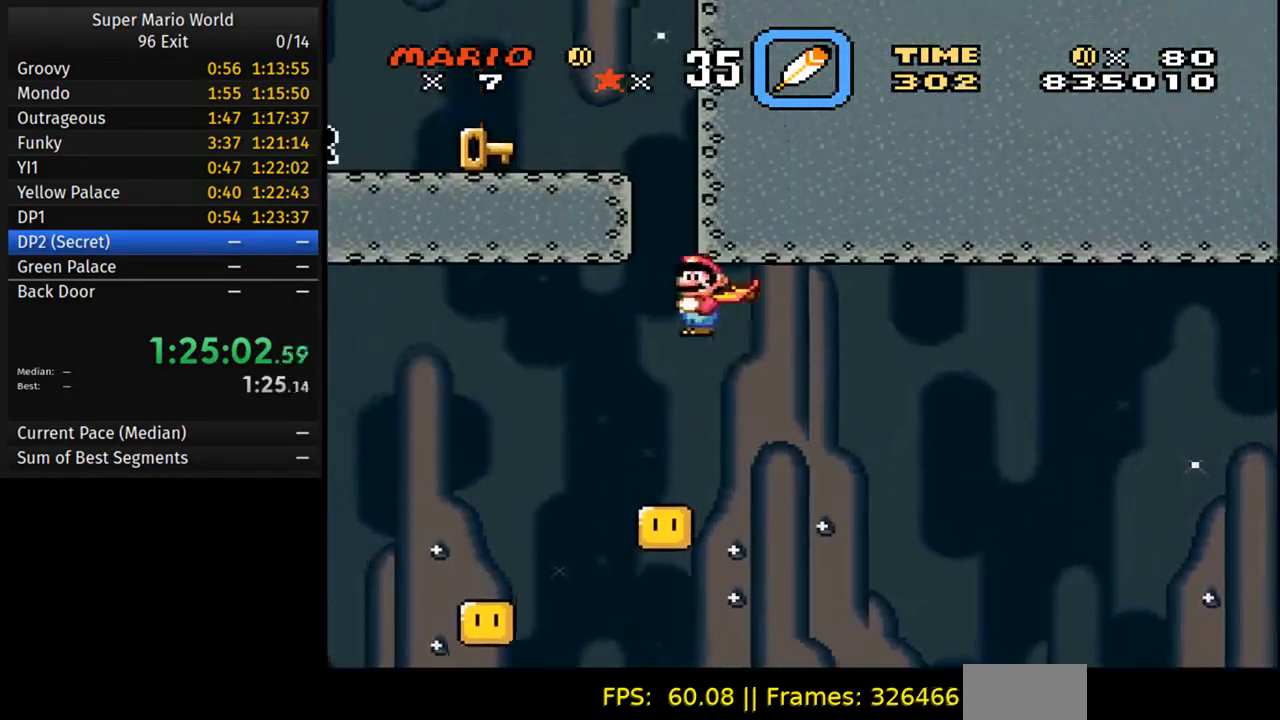
{"buttons": ["Y", "DPAD_LEFT"], "events": [[467, "A", "up"]]}
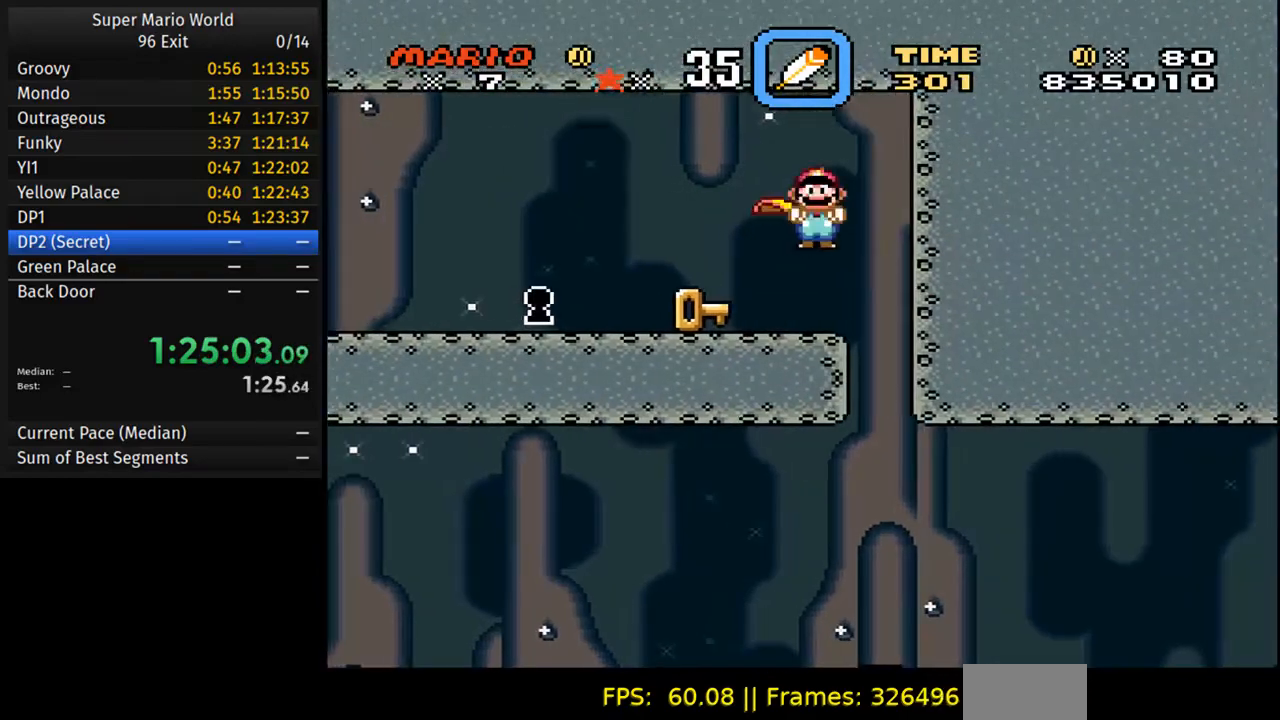
{"buttons": ["Y", "DPAD_LEFT"], "events": [[33, "DPAD_LEFT", "up"], [100, "DPAD_LEFT", "down"]]}
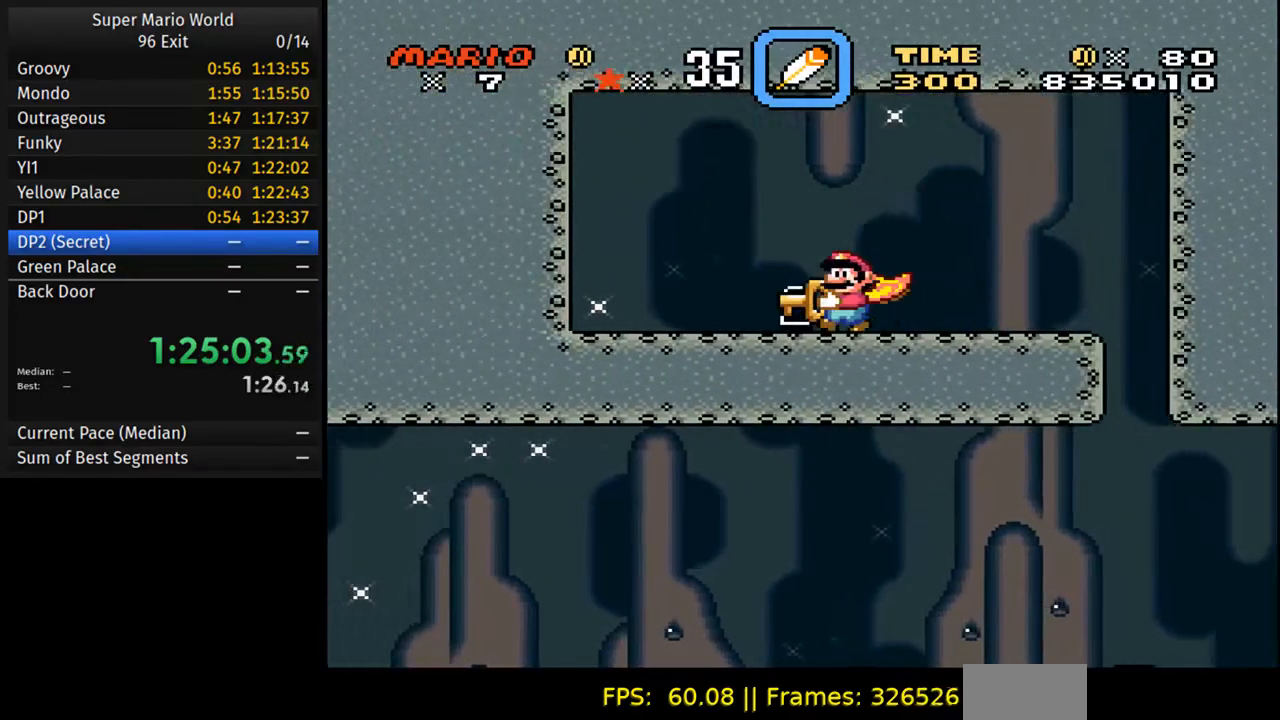
{"buttons": ["DPAD_LEFT"], "events": [[417, "Y", "up"]]}
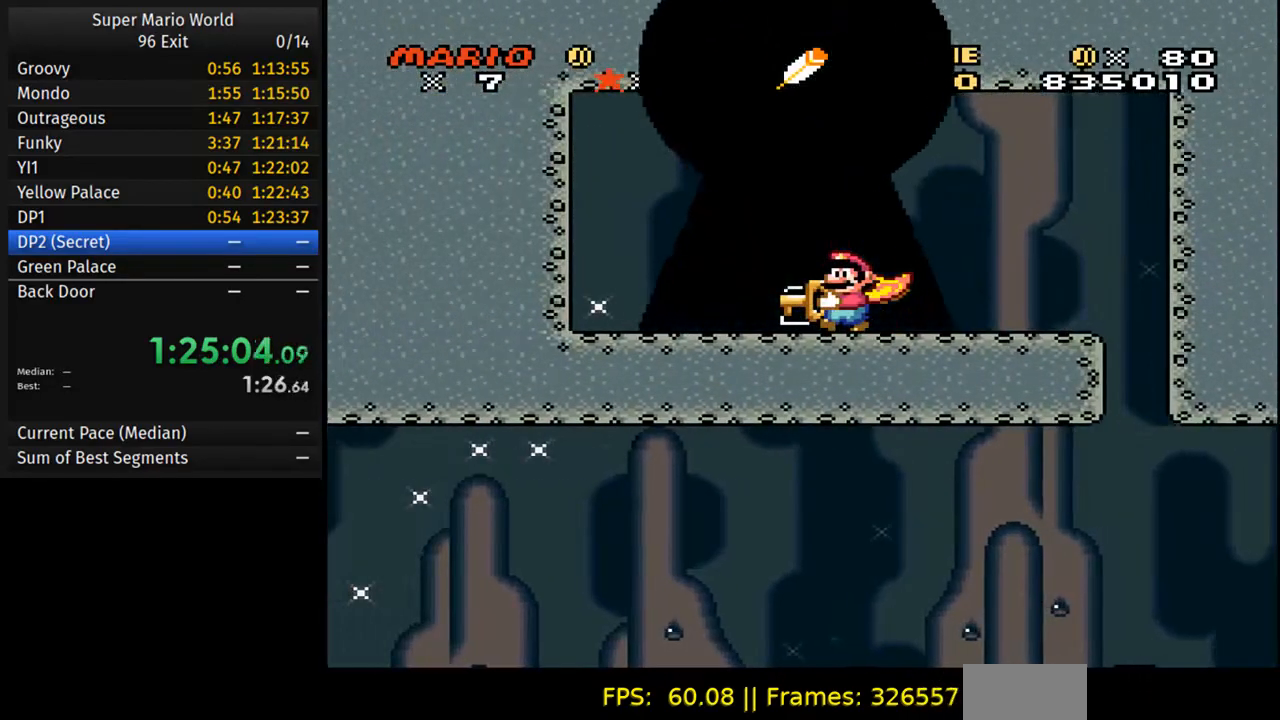
{"buttons": [], "events": [[100, "DPAD_LEFT", "up"]]}
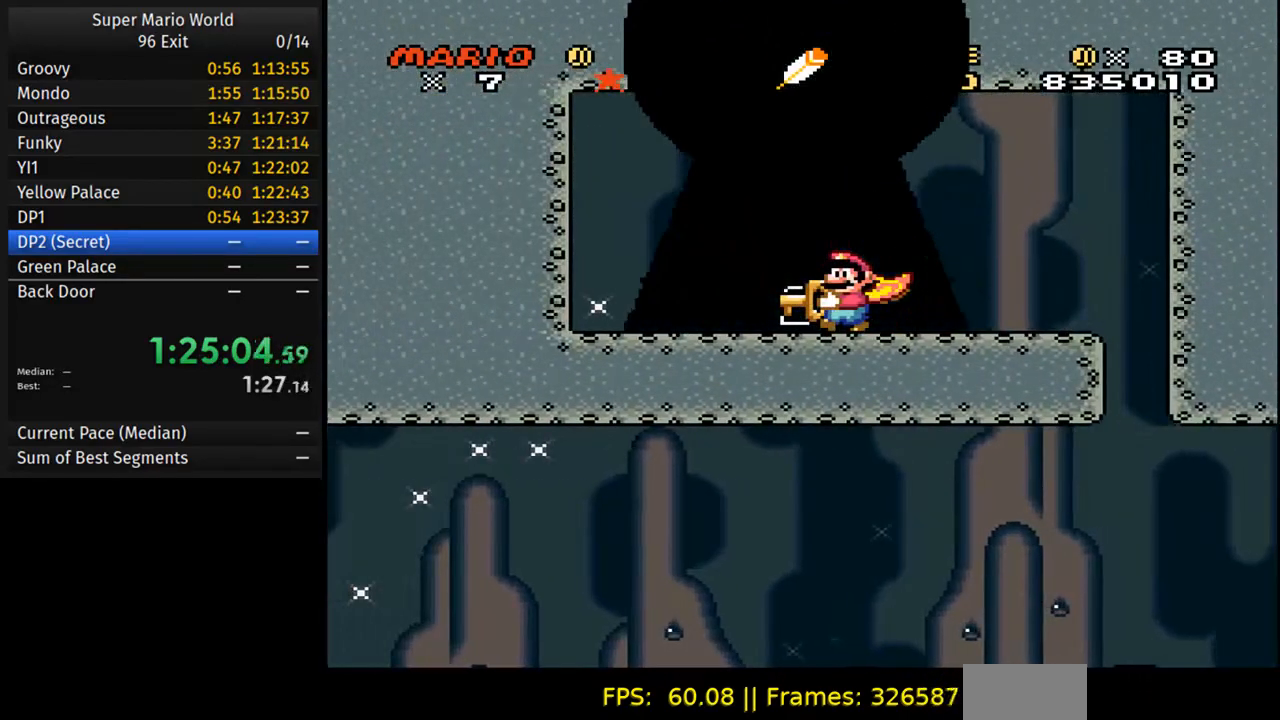
{"buttons": [], "events": []}
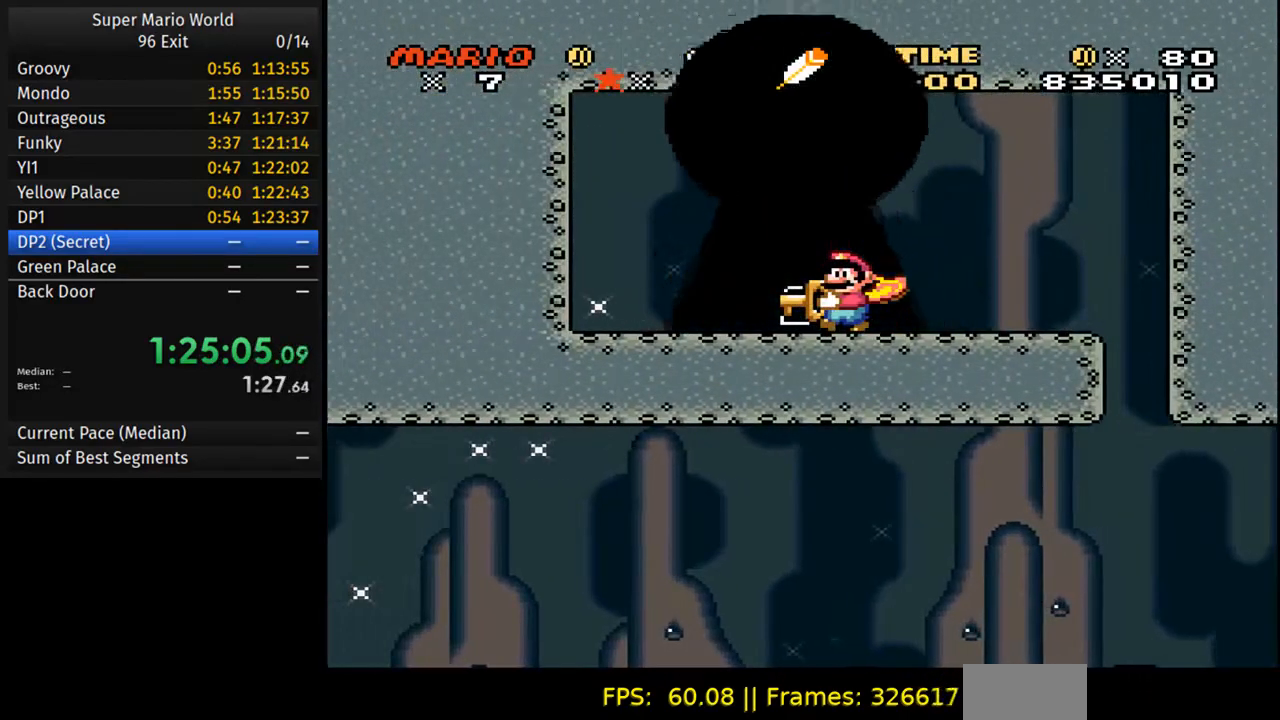
{"buttons": [], "events": []}
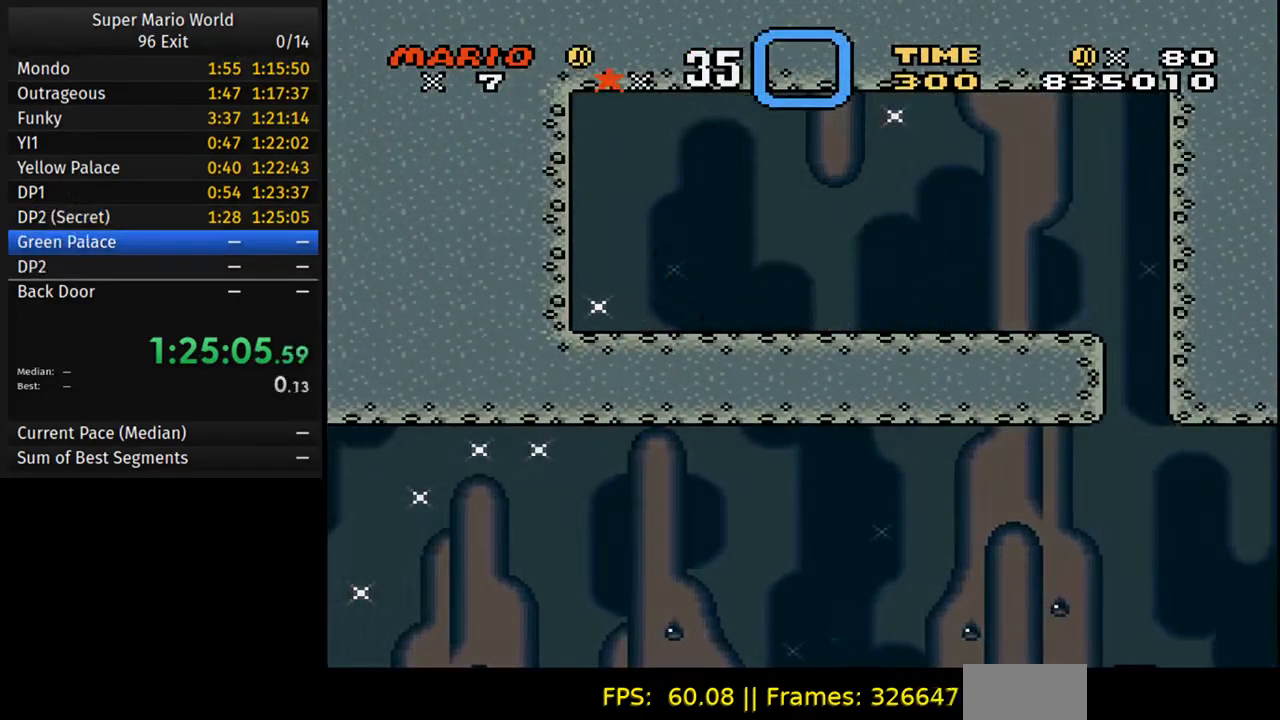
{"buttons": [], "events": []}
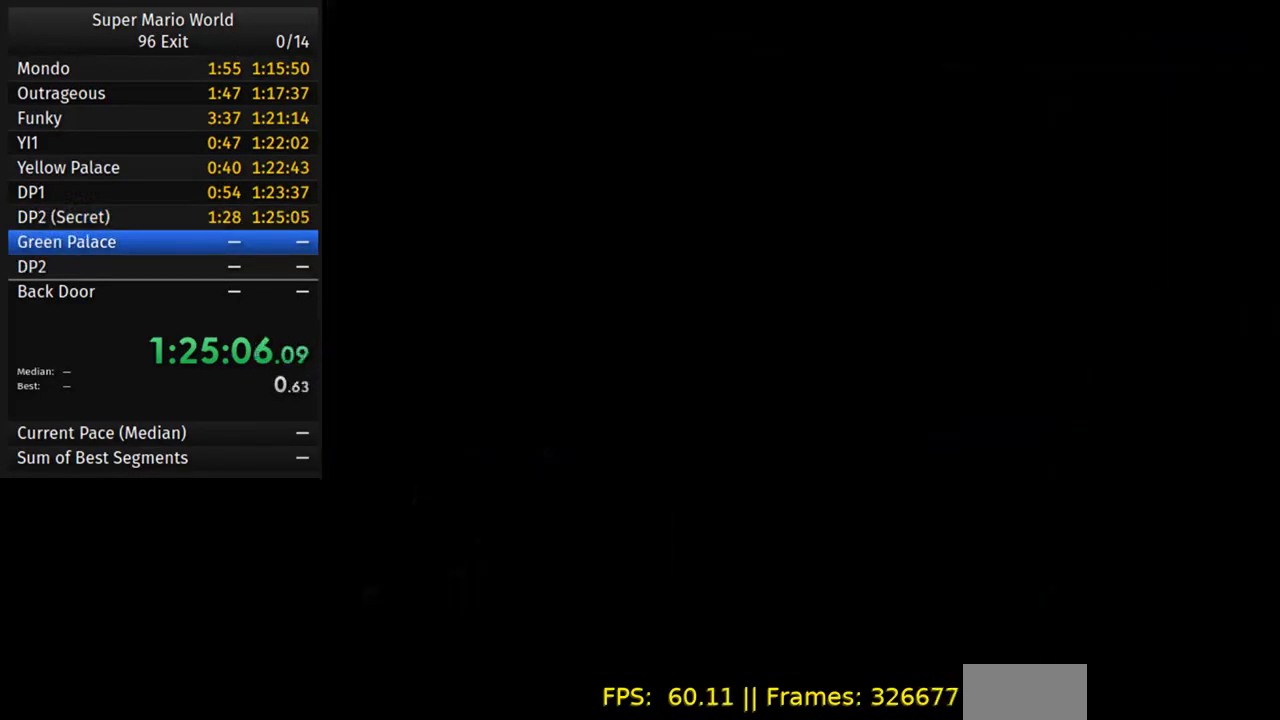
{"buttons": [], "events": []}
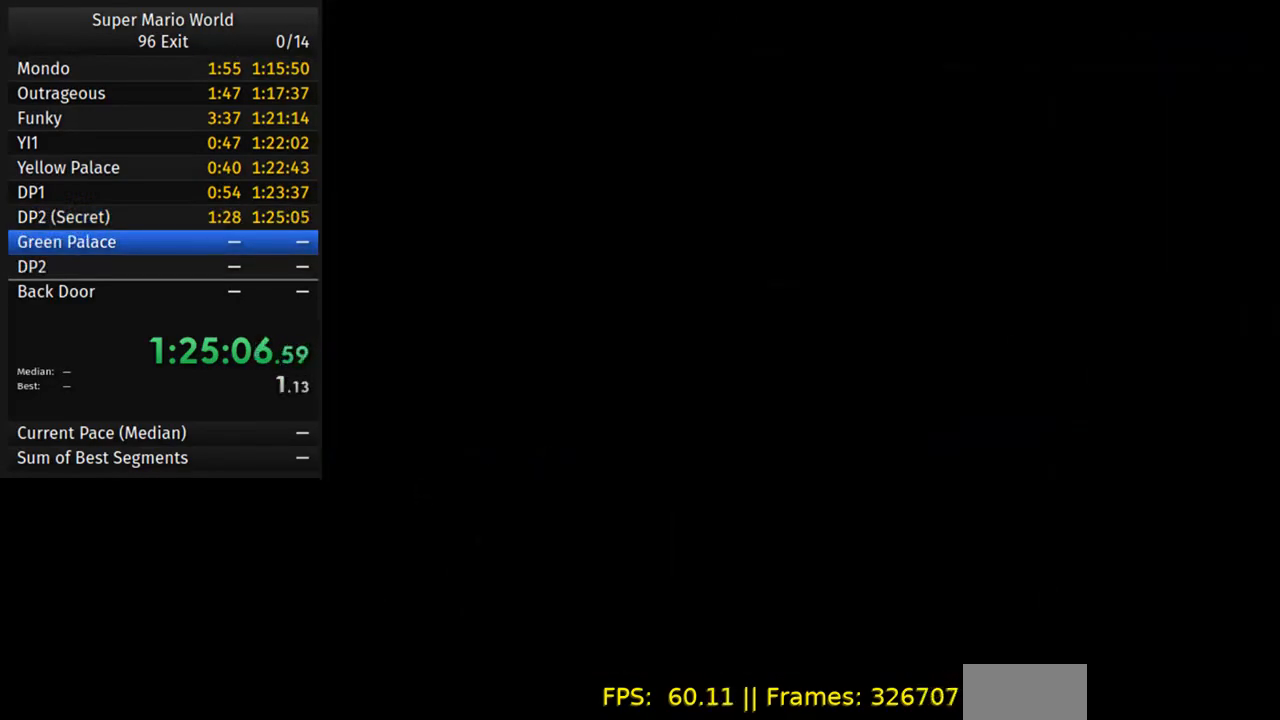
{"buttons": [], "events": []}
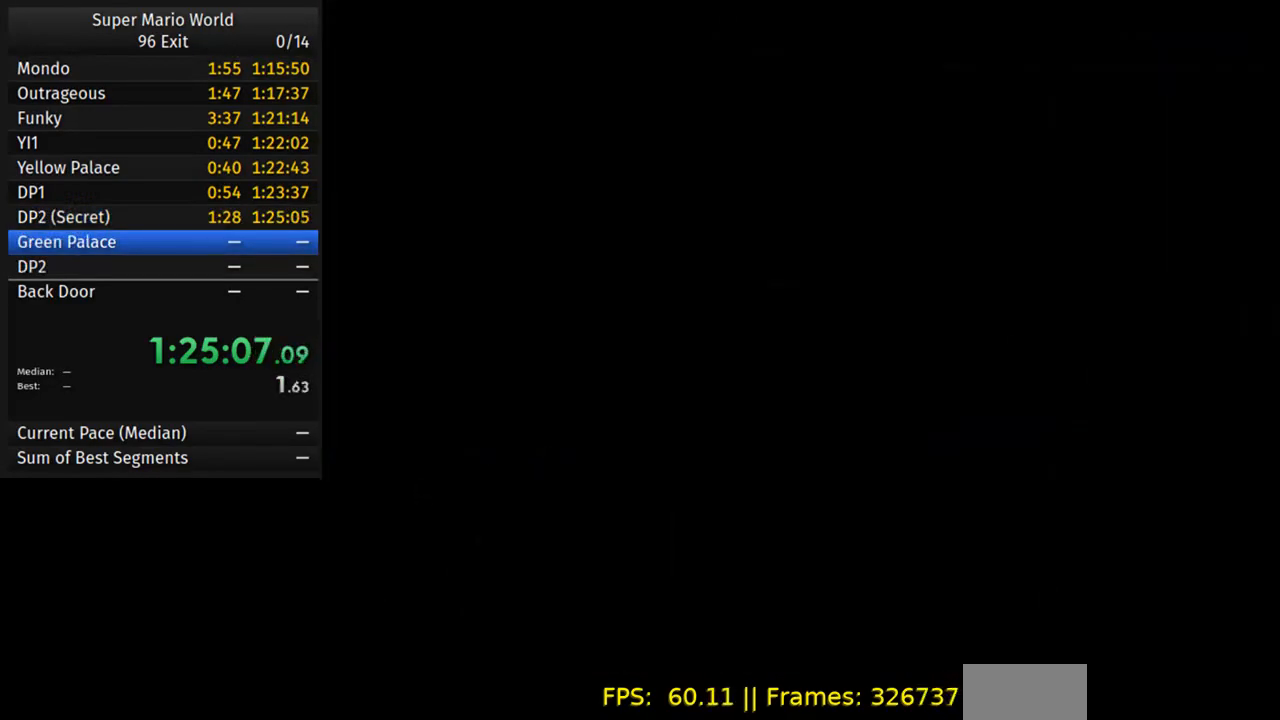
{"buttons": [], "events": []}
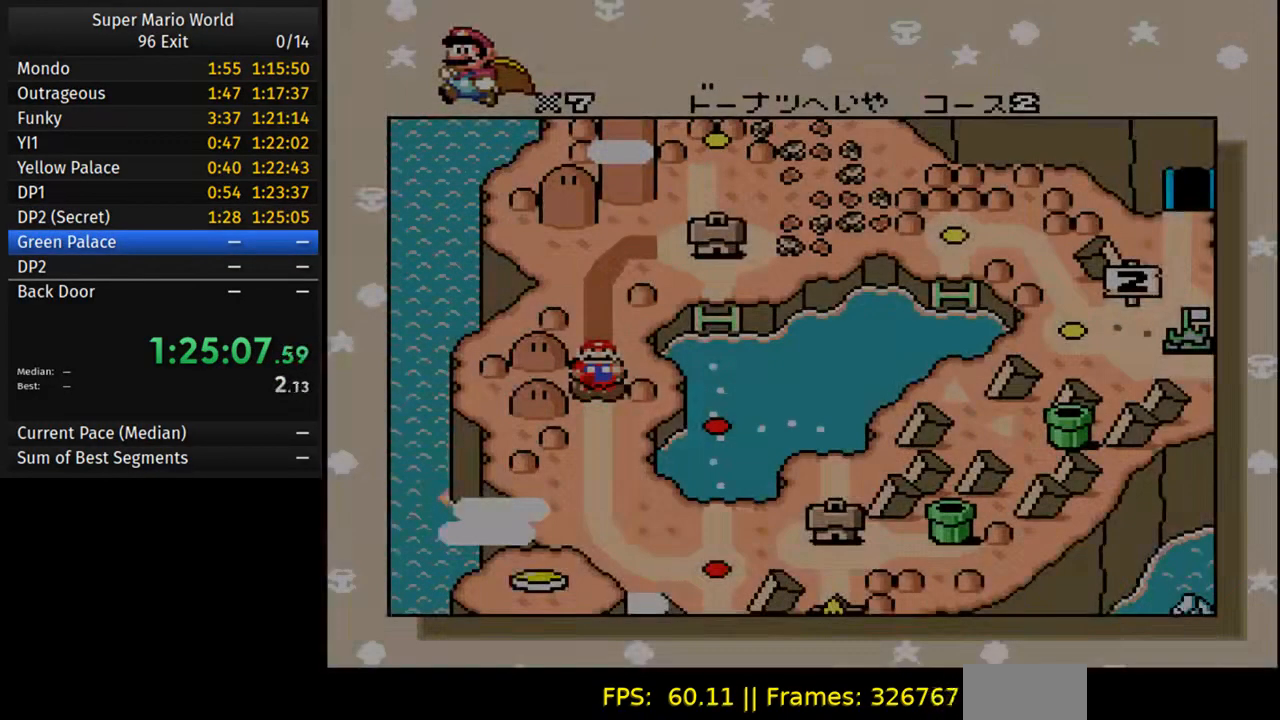
{"buttons": [], "events": []}
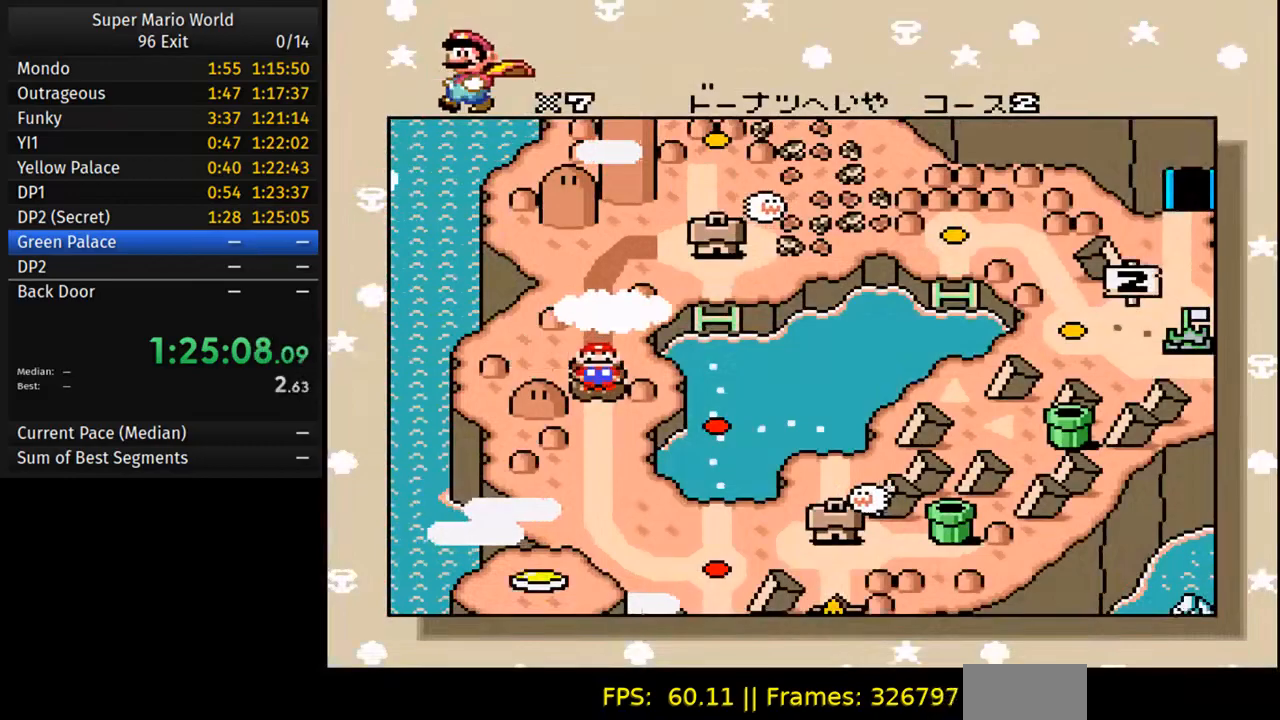
{"buttons": [], "events": []}
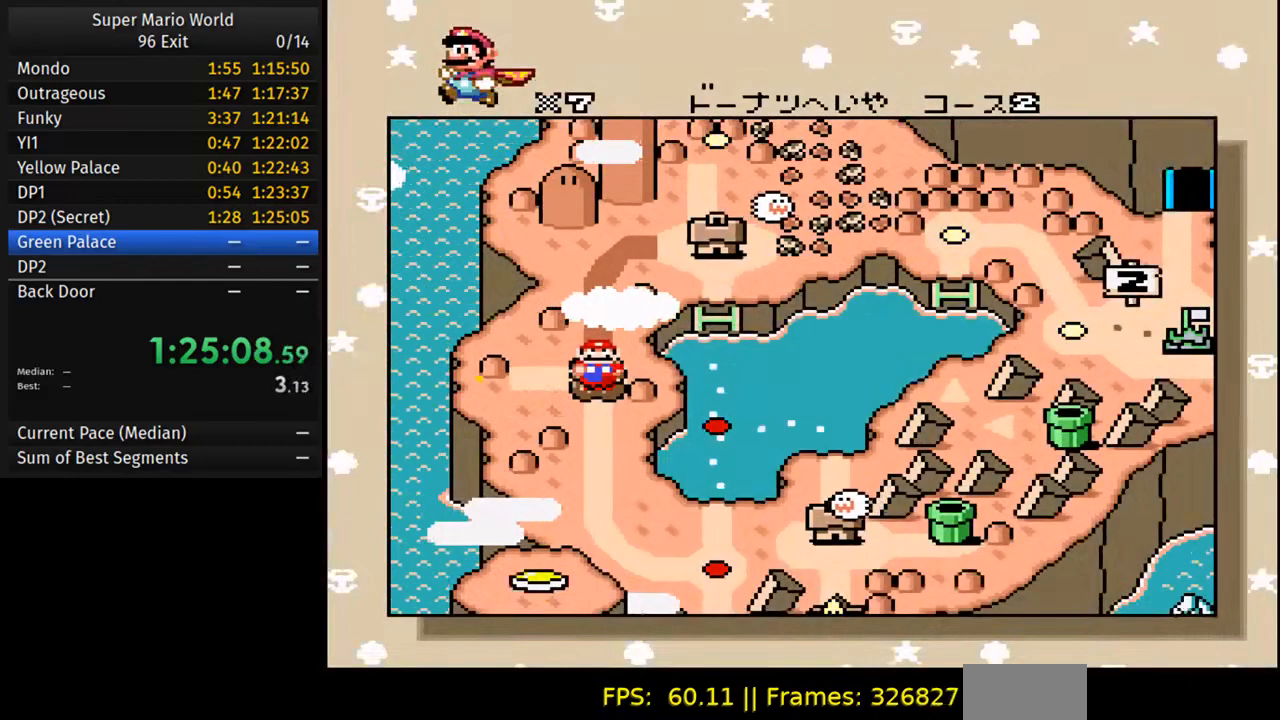
{"buttons": [], "events": []}
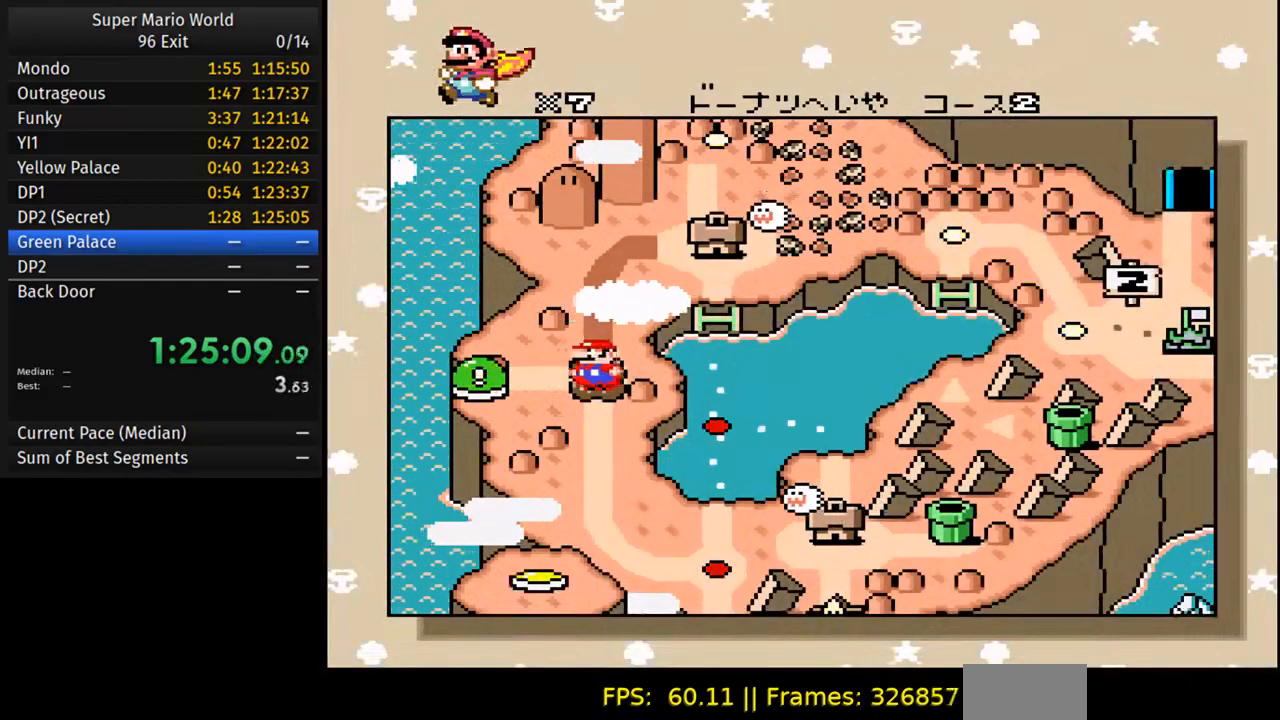
{"buttons": ["B"], "events": [[333, "A", "down"], [450, "B", "down"], [467, "A", "up"]]}
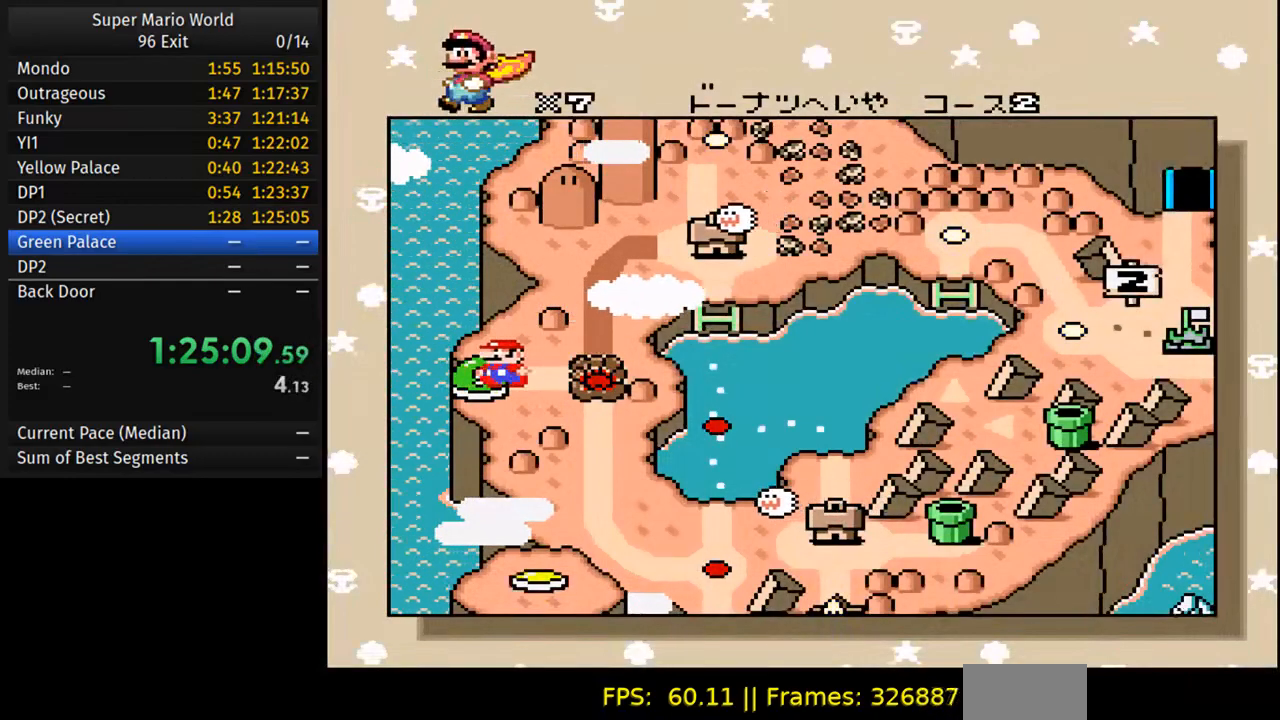
{"buttons": ["A"], "events": [[33, "B", "up"], [67, "A", "down"], [167, "B", "down"], [200, "A", "up"], [267, "B", "up"], [300, "A", "down"], [400, "B", "down"], [417, "A", "up"], [483, "A", "down"], [483, "B", "up"]]}
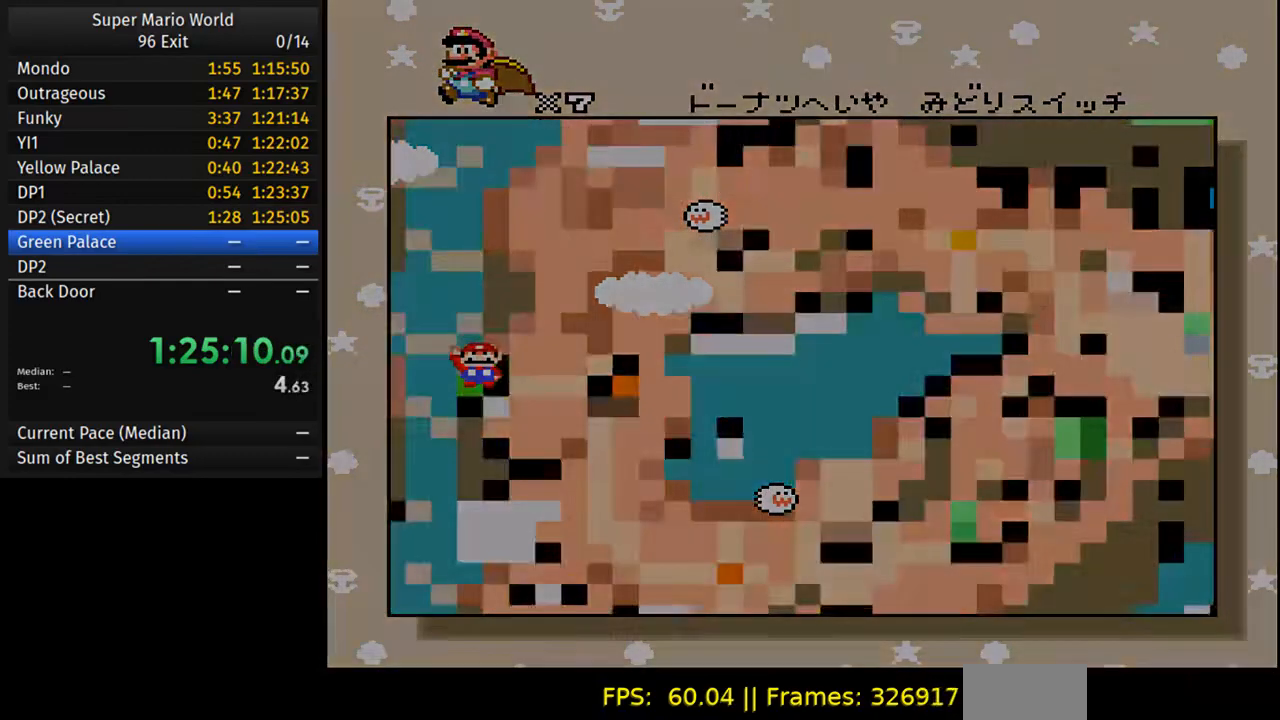
{"buttons": ["A"], "events": [[117, "A", "up"], [117, "B", "down"], [200, "B", "up"], [217, "A", "down"], [333, "A", "up"], [333, "B", "down"], [417, "A", "down"], [417, "B", "up"]]}
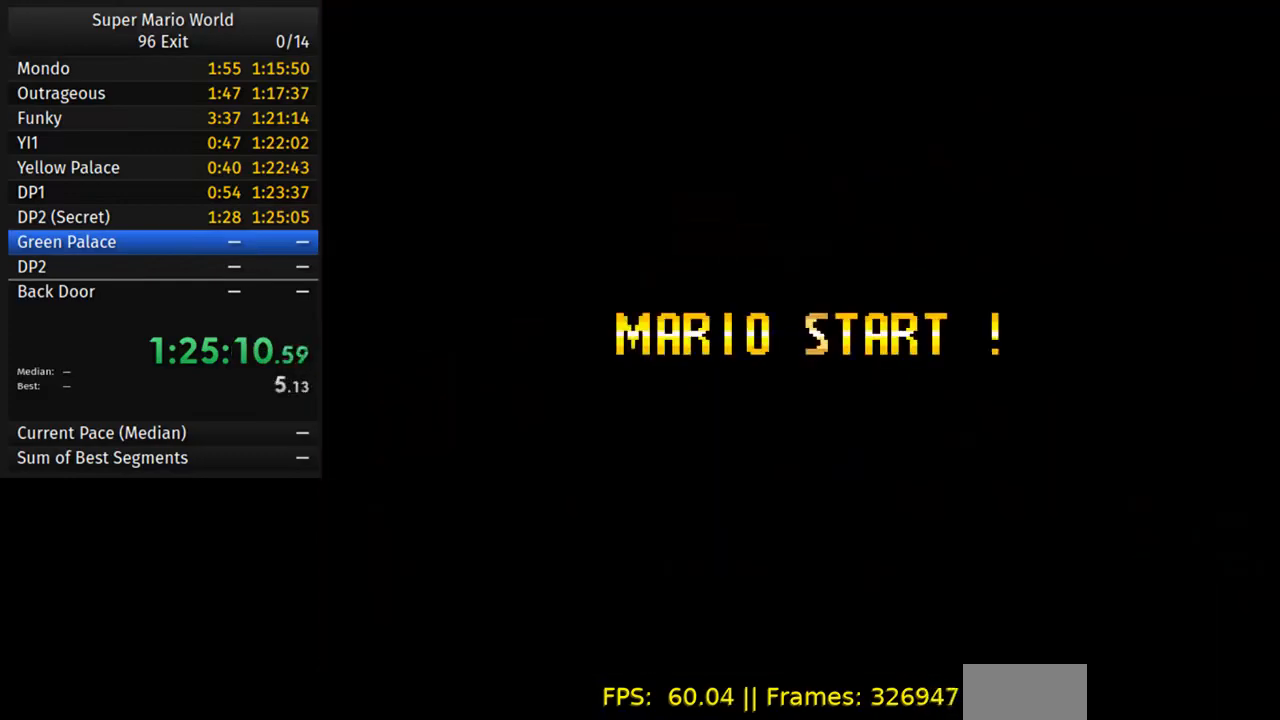
{"buttons": [], "events": [[50, "B", "down"], [67, "A", "up"], [150, "B", "up"]]}
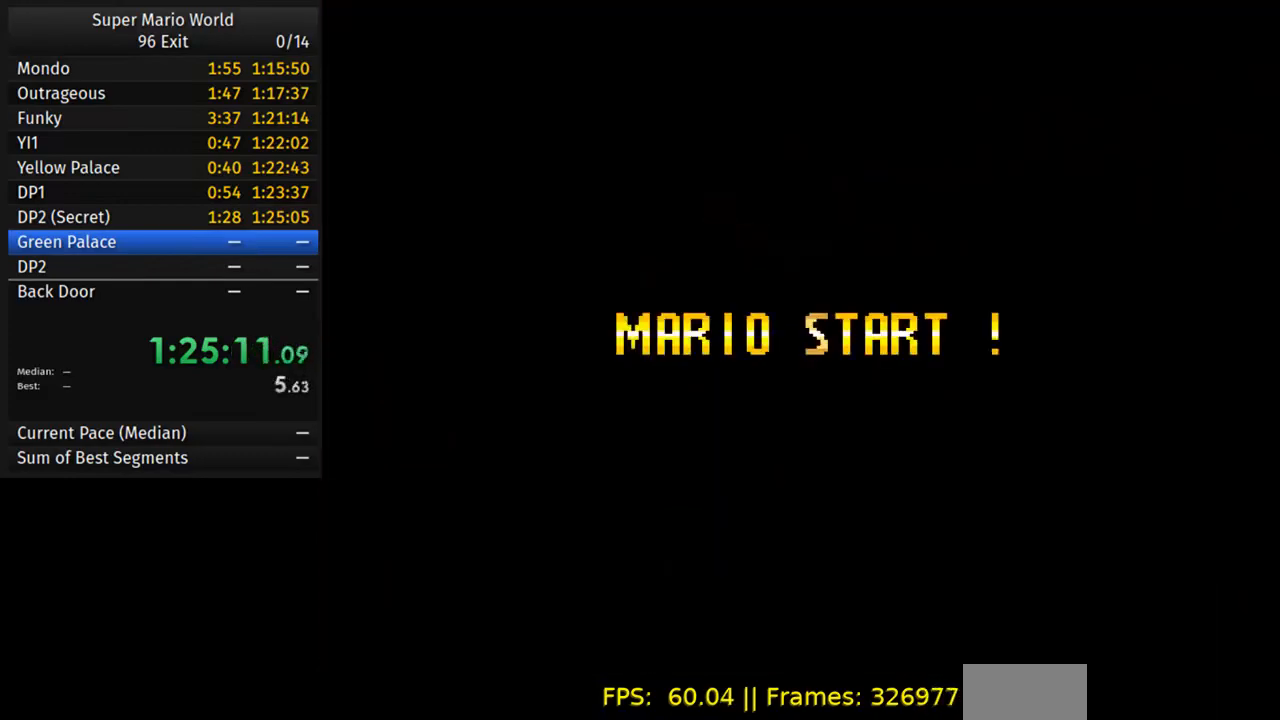
{"buttons": ["Y", "DPAD_RIGHT"], "events": [[50, "Y", "down"], [83, "DPAD_RIGHT", "down"]]}